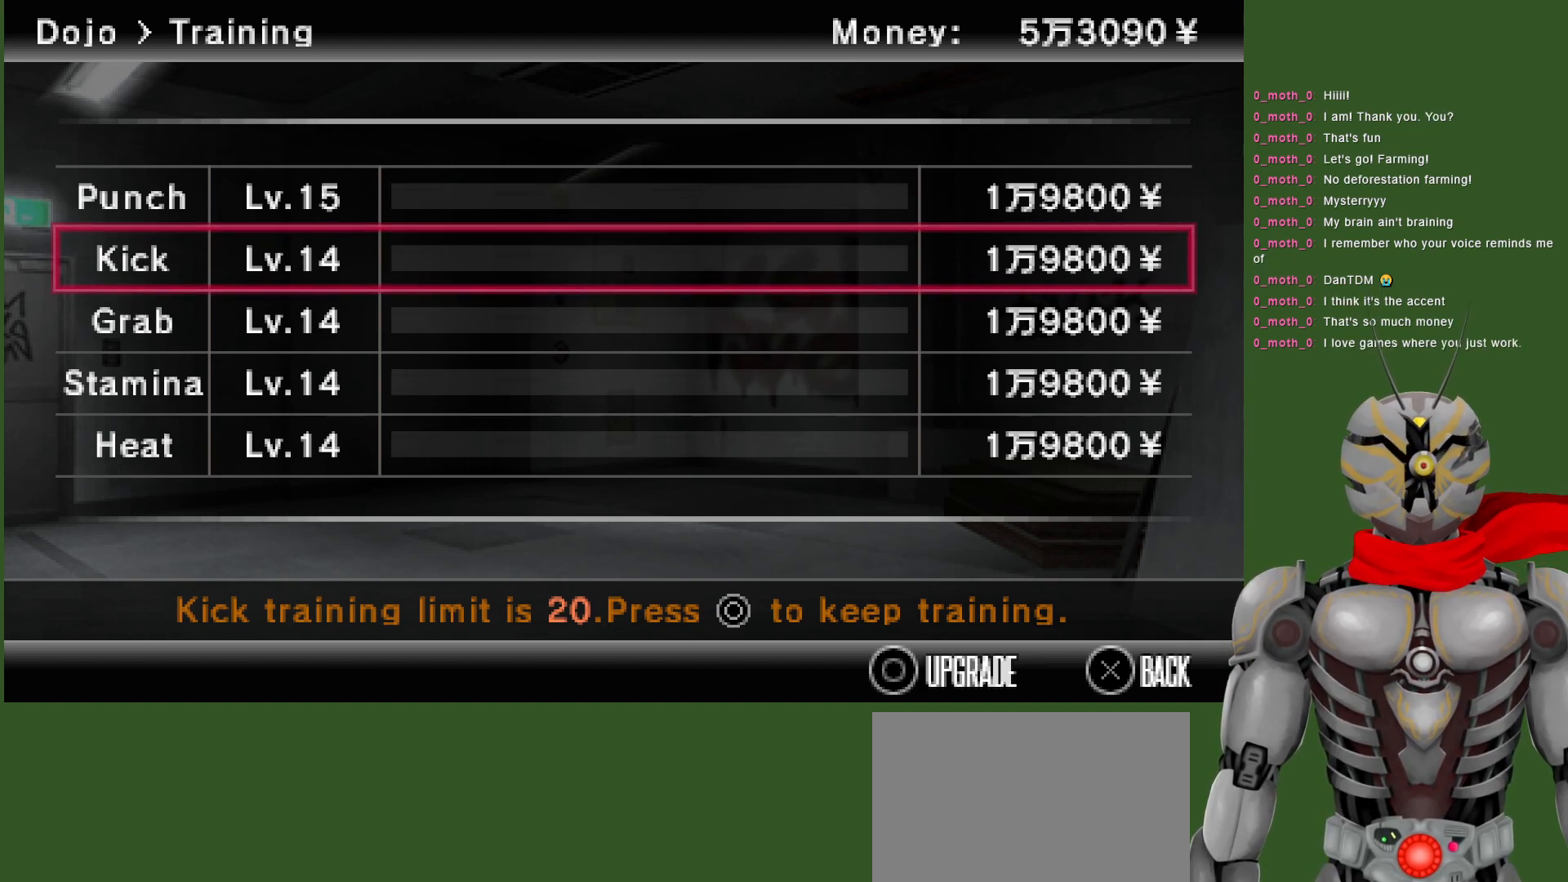
Gameplay with a controller (PlayStation layout); each line is a JSON object with the inputs held at the frame after it (dt_ms = milliseconds from this image to that frame). "events" lists button and stick changes between this image and that frame as [ms after this image, input, new state], when the widget could be followed in between.
{"dt_ms": 500, "buttons": ["DPAD_DOWN"], "left_stick": "center", "right_stick": "center", "events": [[433, "DPAD_DOWN", "down"]]}
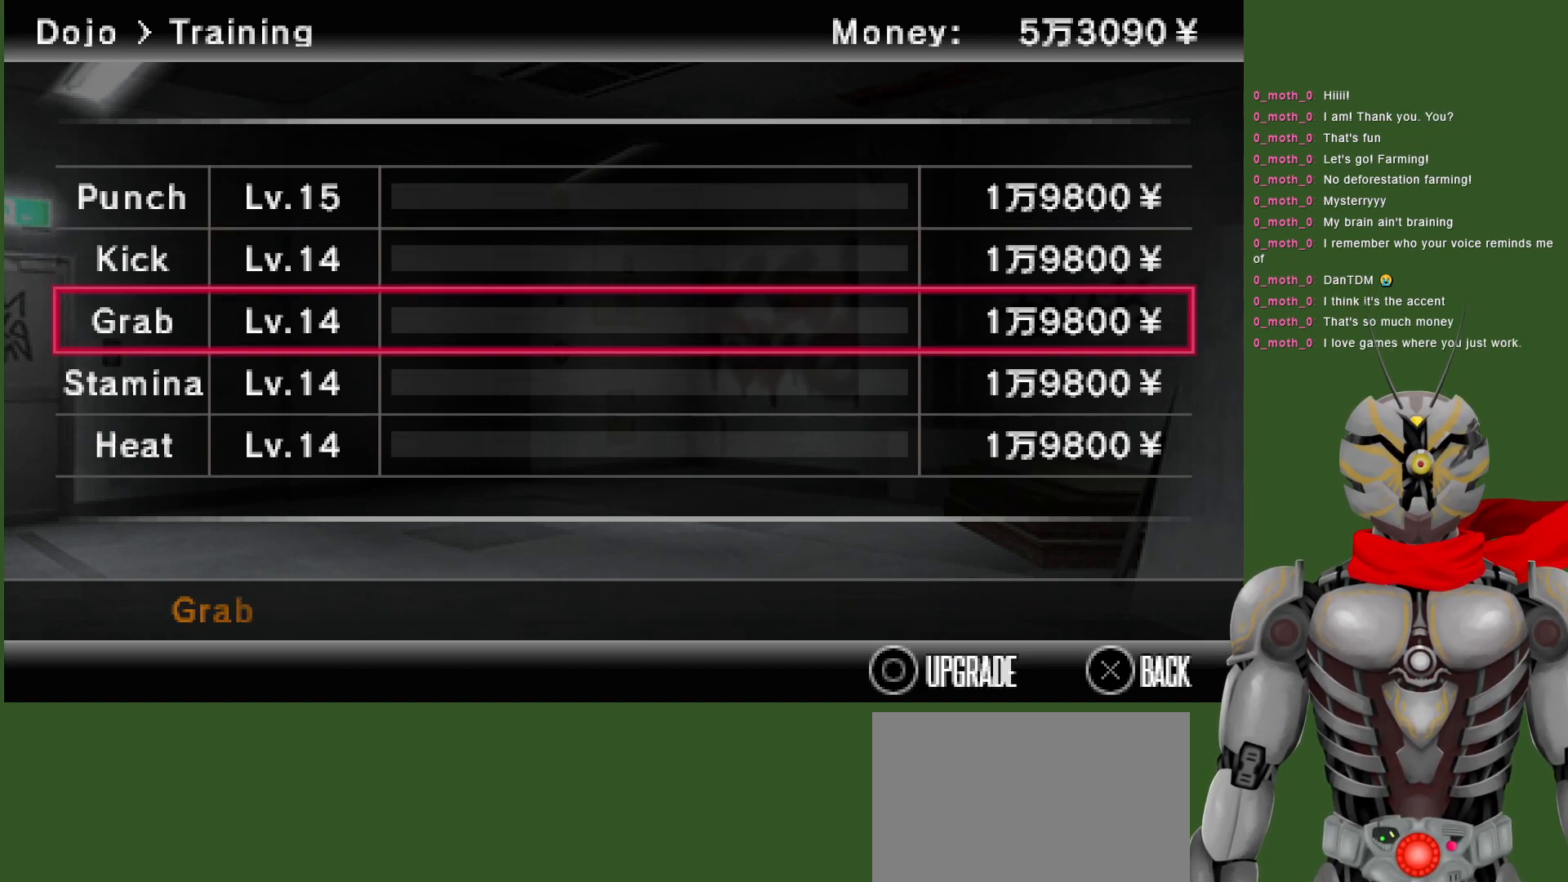
{"dt_ms": 500, "buttons": [], "left_stick": "center", "right_stick": "center", "events": [[33, "DPAD_DOWN", "up"], [83, "DPAD_DOWN", "down"], [217, "DPAD_DOWN", "up"], [283, "DPAD_DOWN", "down"], [400, "DPAD_DOWN", "up"]]}
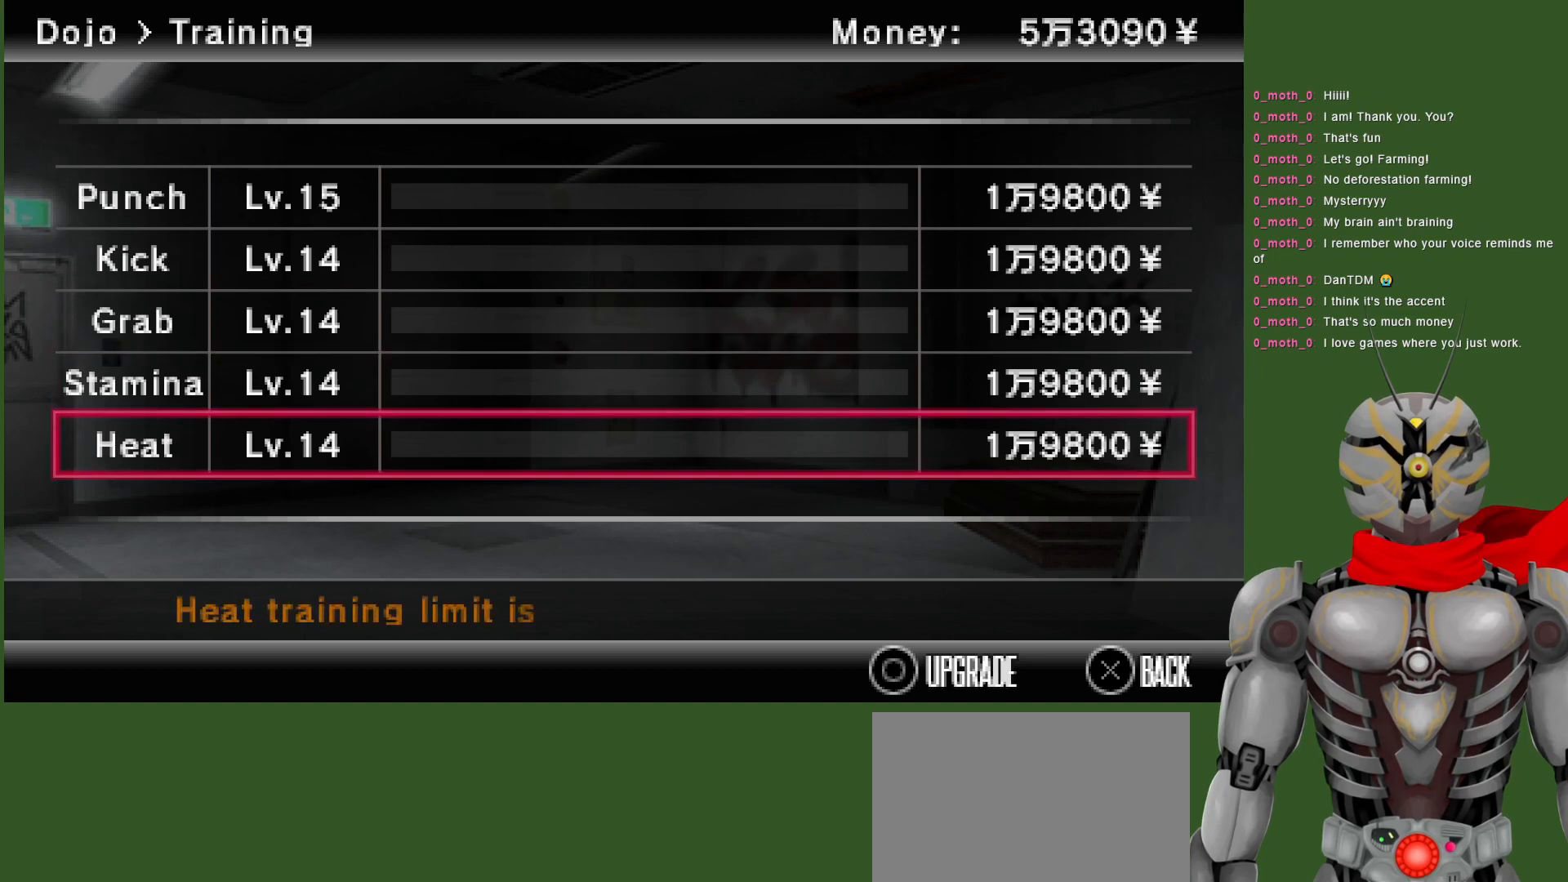
{"dt_ms": 1000, "buttons": [], "left_stick": "center", "right_stick": "center", "events": [[233, "DPAD_UP", "down"], [383, "DPAD_UP", "up"], [433, "DPAD_UP", "down"], [550, "DPAD_UP", "up"], [633, "DPAD_UP", "down"], [717, "DPAD_UP", "up"], [800, "DPAD_UP", "down"], [917, "DPAD_UP", "up"]]}
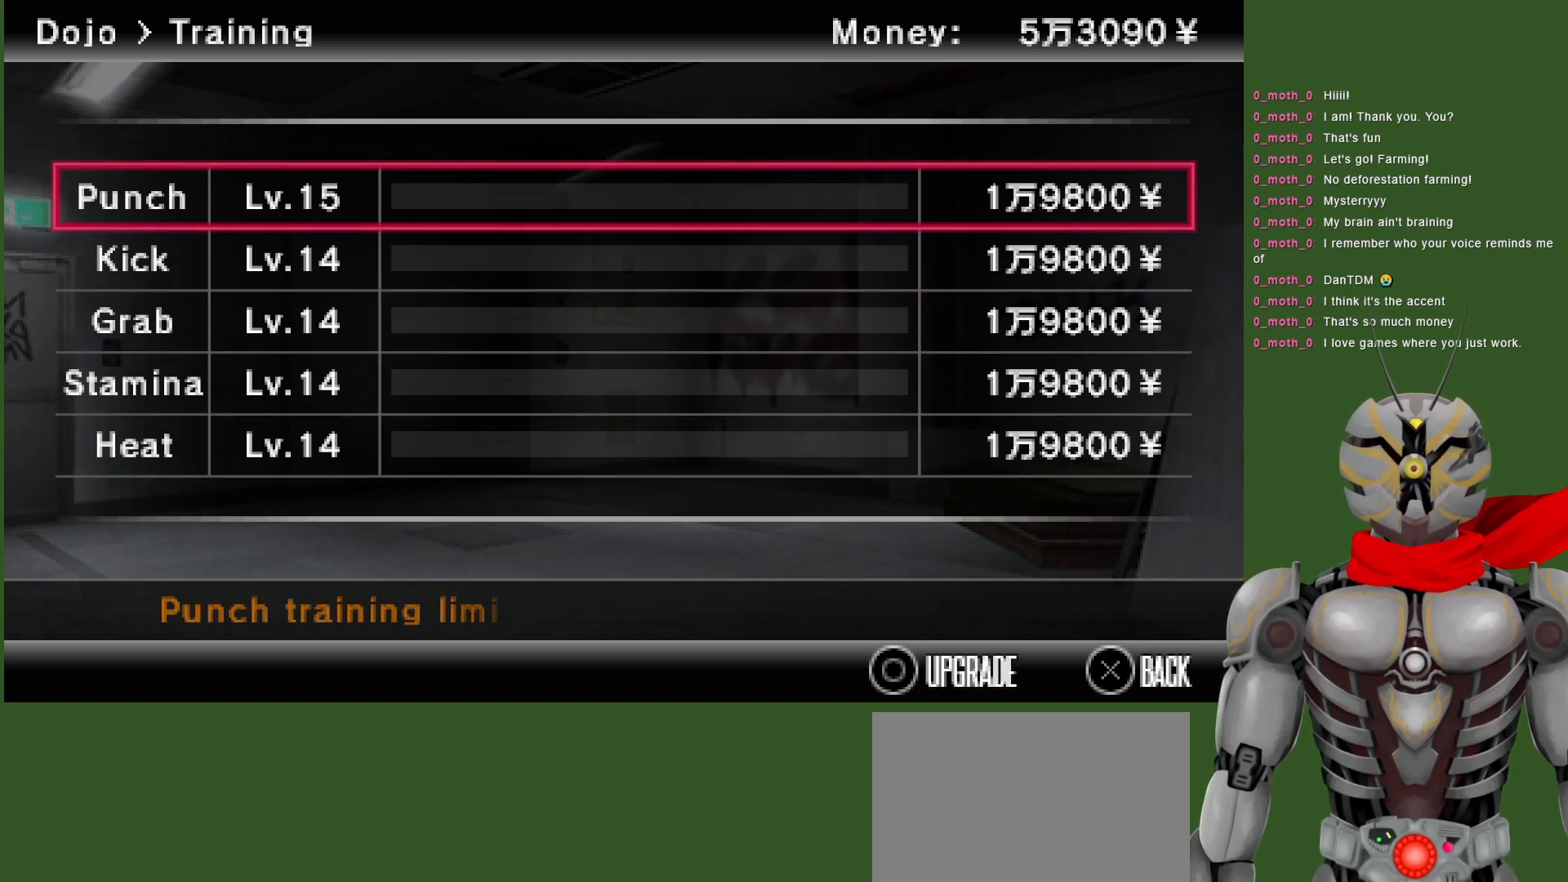
{"dt_ms": 500, "buttons": ["DPAD_DOWN"], "left_stick": "center", "right_stick": "center", "events": [[117, "DPAD_DOWN", "down"], [217, "DPAD_DOWN", "up"], [300, "DPAD_DOWN", "down"], [417, "DPAD_DOWN", "up"], [483, "DPAD_DOWN", "down"]]}
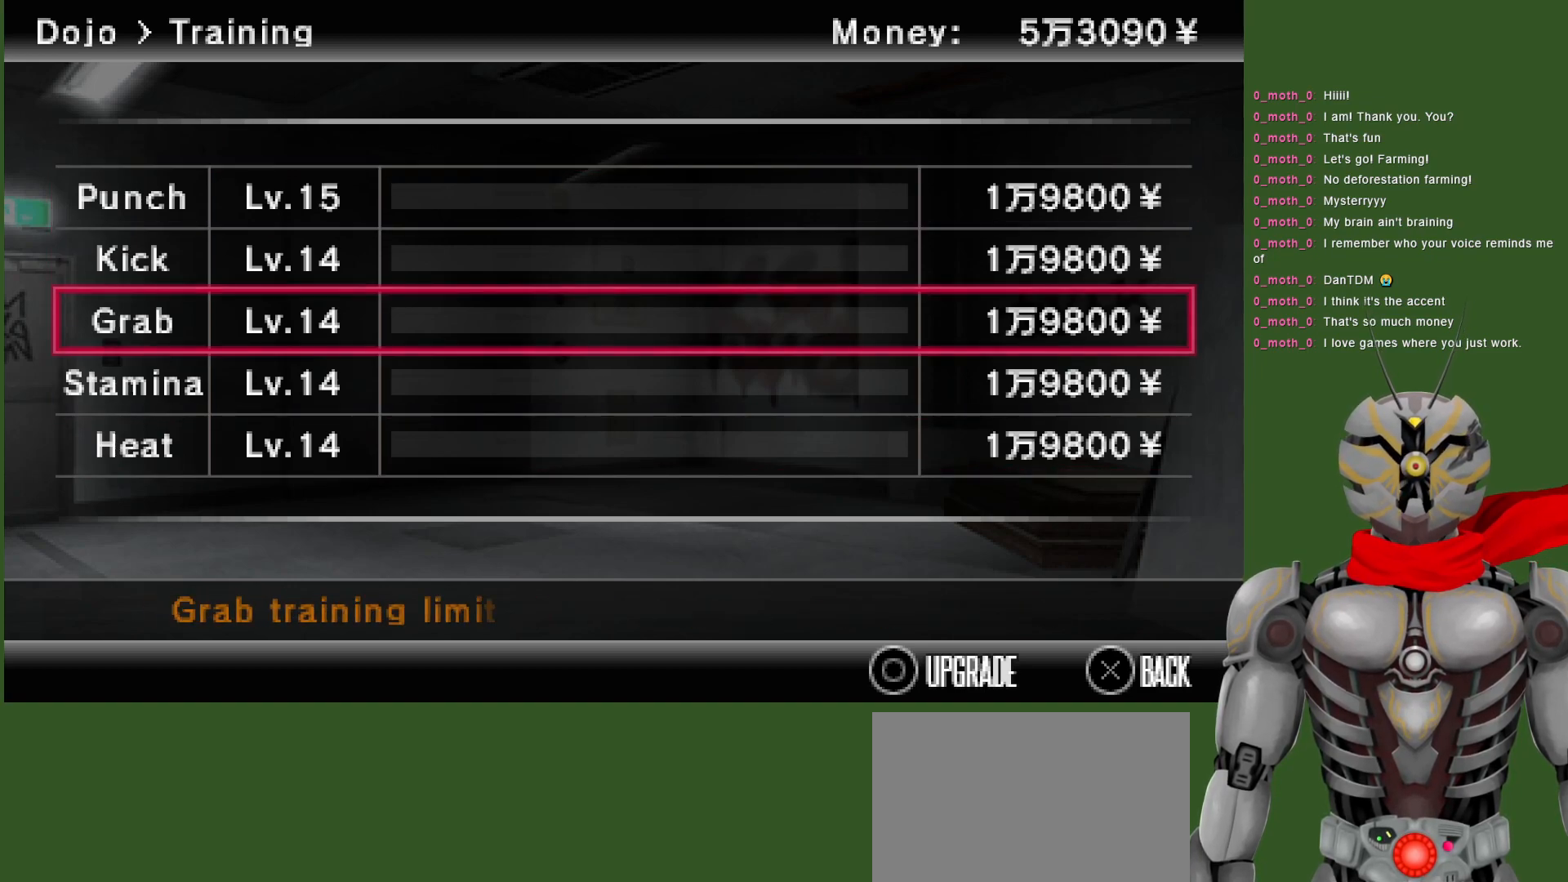
{"dt_ms": 500, "buttons": [], "left_stick": "center", "right_stick": "center", "events": [[83, "DPAD_DOWN", "up"], [150, "DPAD_DOWN", "down"], [267, "DPAD_DOWN", "up"]]}
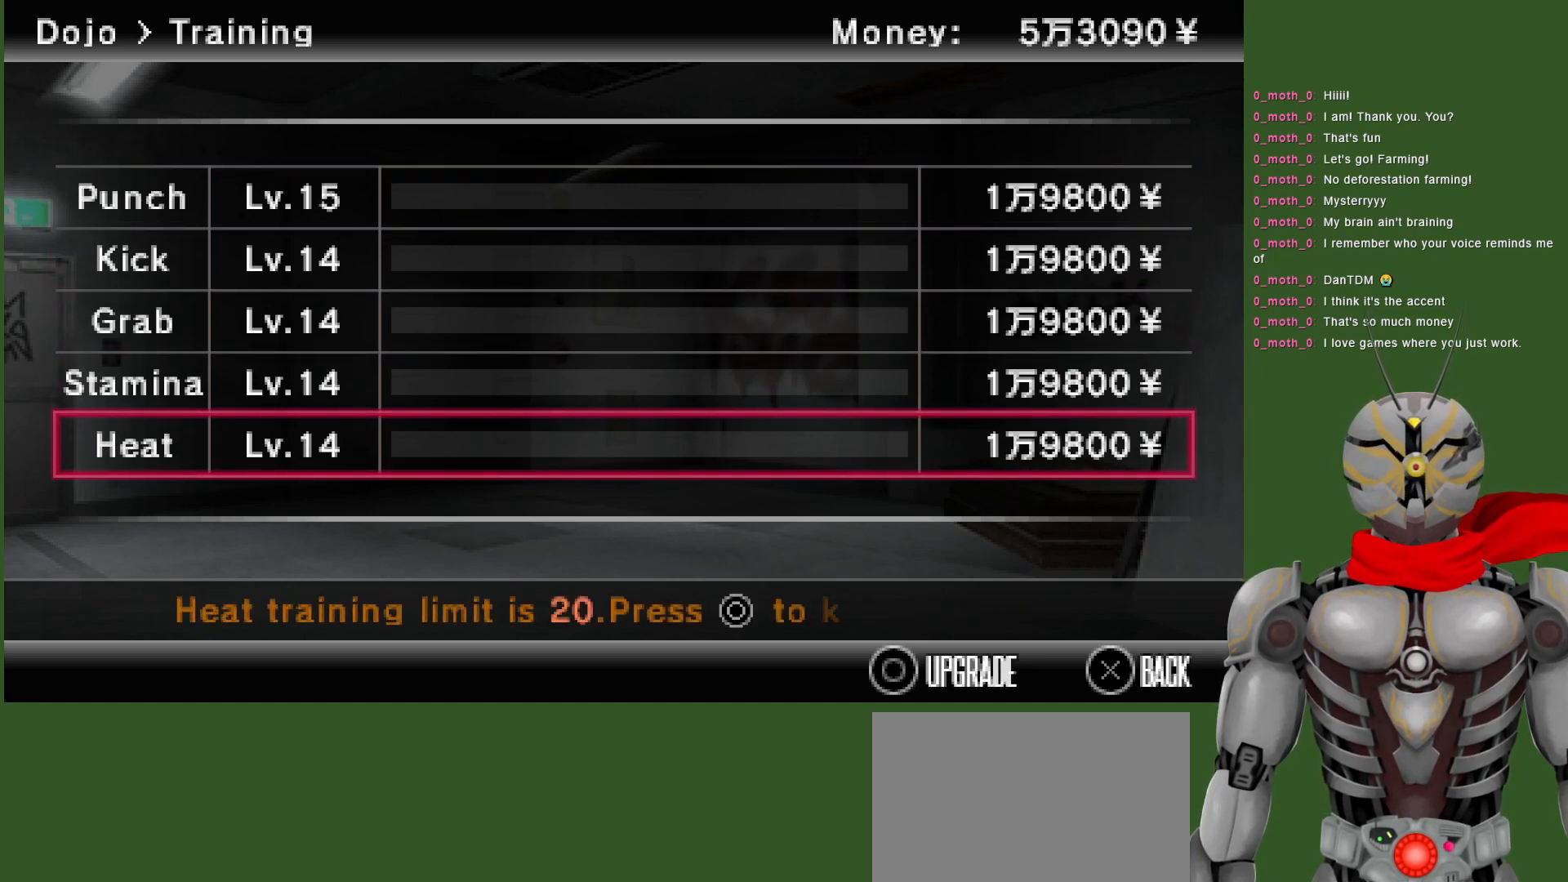
{"dt_ms": 500, "buttons": [], "left_stick": "center", "right_stick": "center", "events": []}
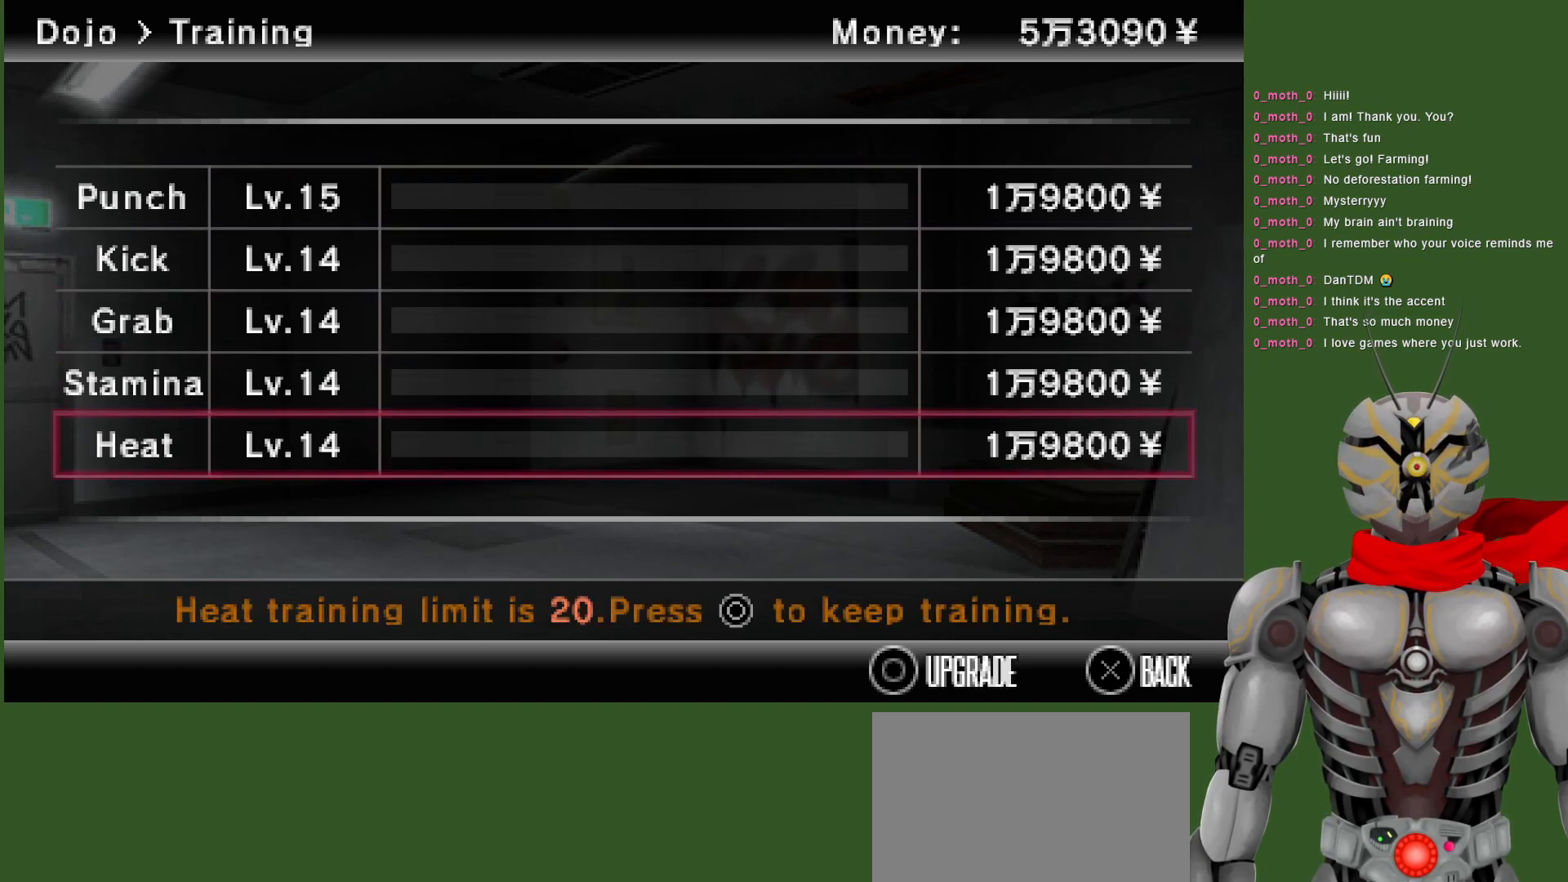
{"dt_ms": 1000, "buttons": [], "left_stick": "center", "right_stick": "center", "events": [[117, "DPAD_UP", "down"], [217, "DPAD_UP", "up"], [300, "DPAD_UP", "down"], [400, "DPAD_UP", "up"], [483, "DPAD_UP", "down"], [583, "DPAD_UP", "up"]]}
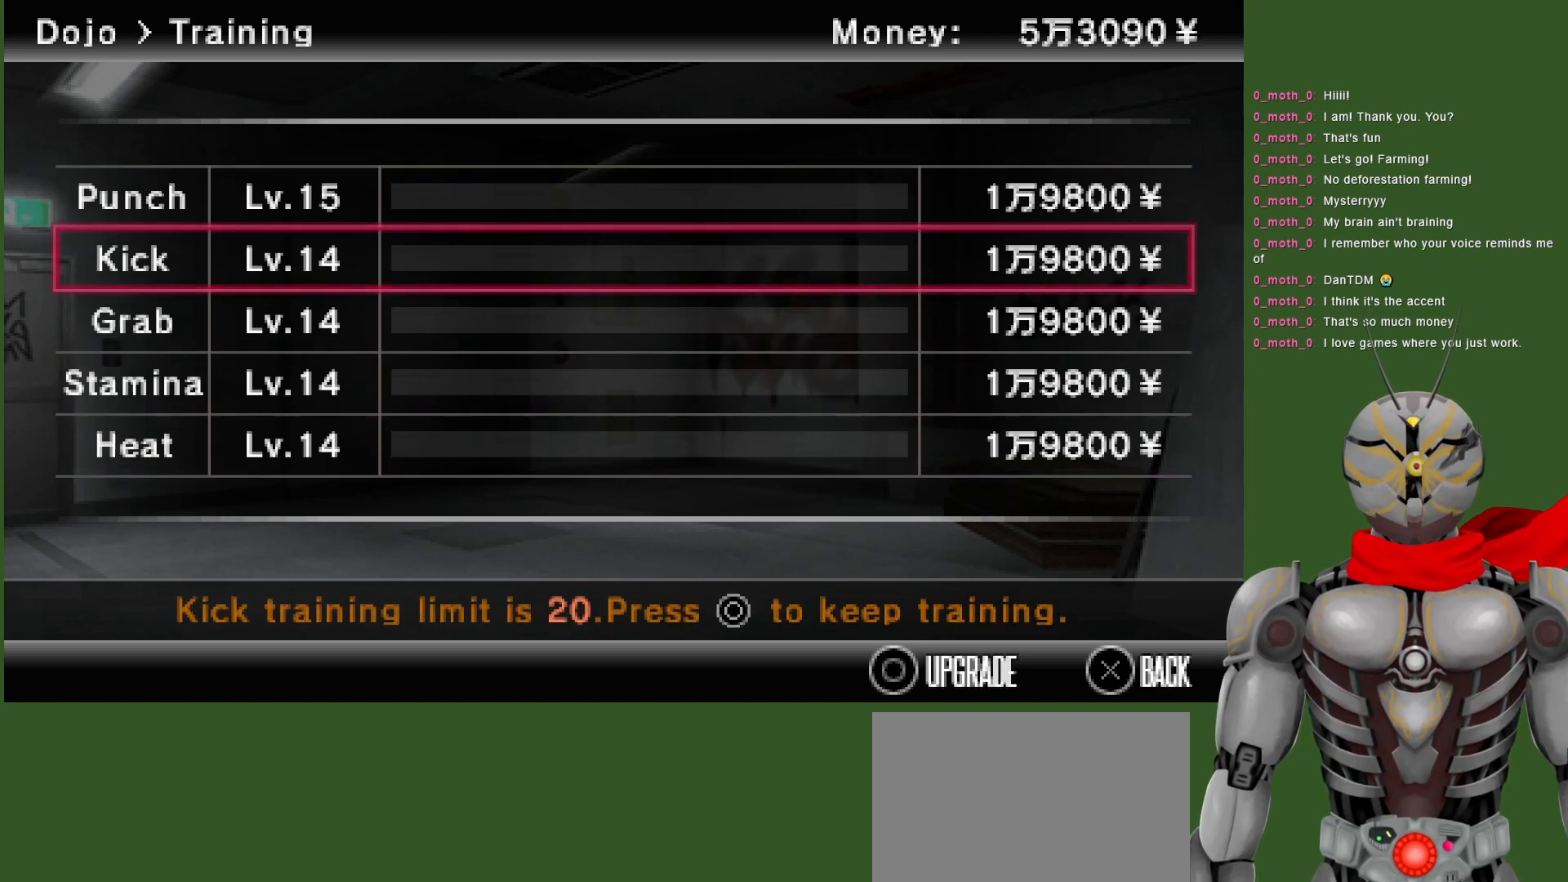
{"dt_ms": 500, "buttons": ["DPAD_DOWN"], "left_stick": "center", "right_stick": "center", "events": [[467, "DPAD_DOWN", "down"]]}
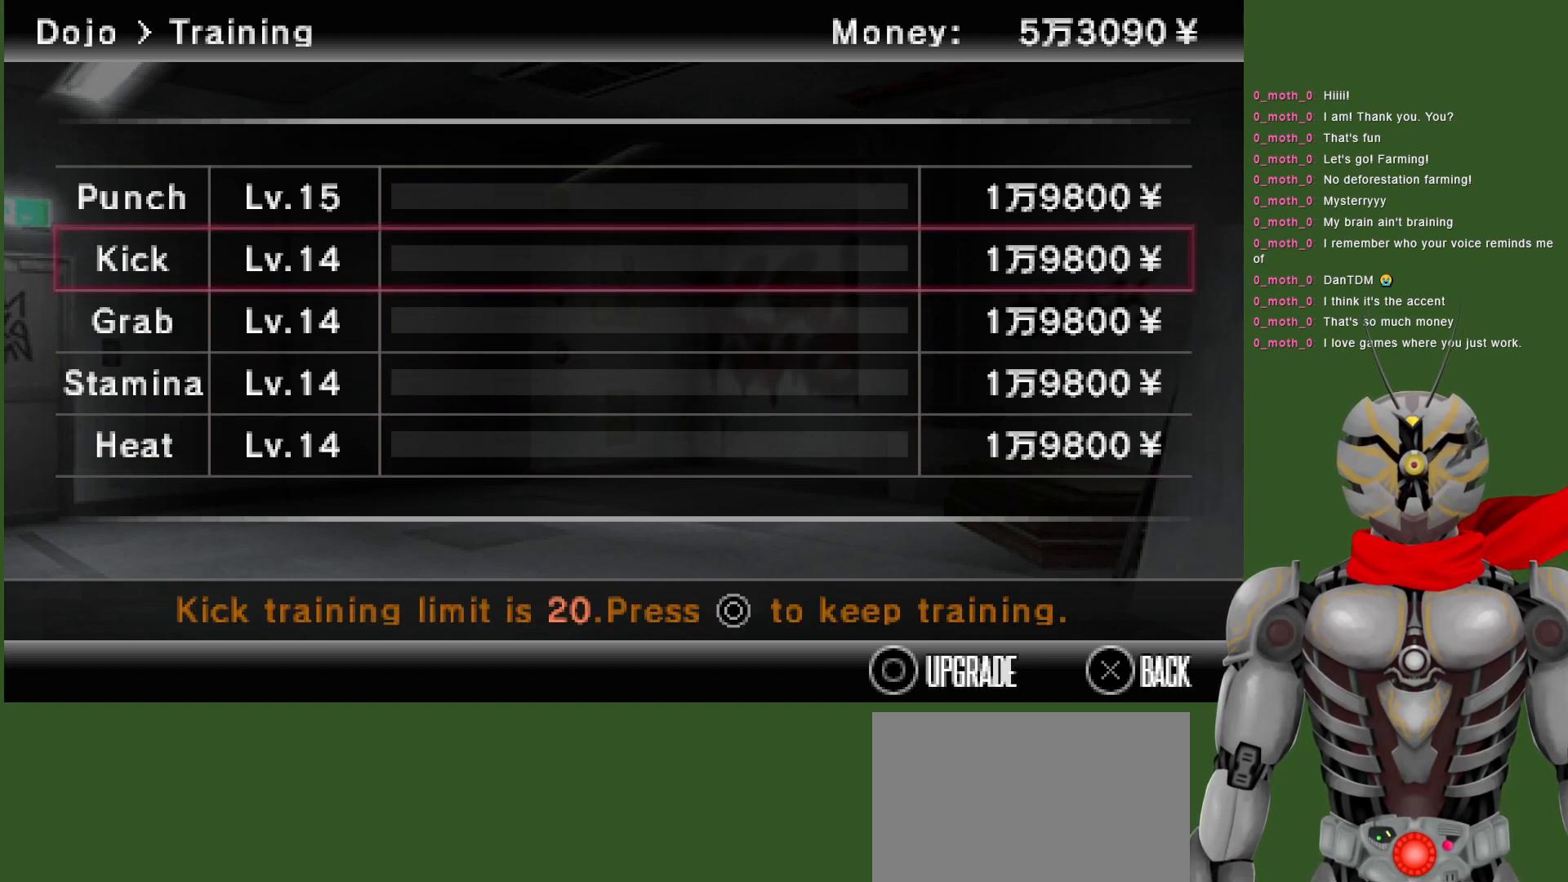
{"dt_ms": 500, "buttons": [], "left_stick": "center", "right_stick": "center", "events": [[67, "DPAD_DOWN", "up"], [300, "DPAD_UP", "down"], [433, "DPAD_UP", "up"]]}